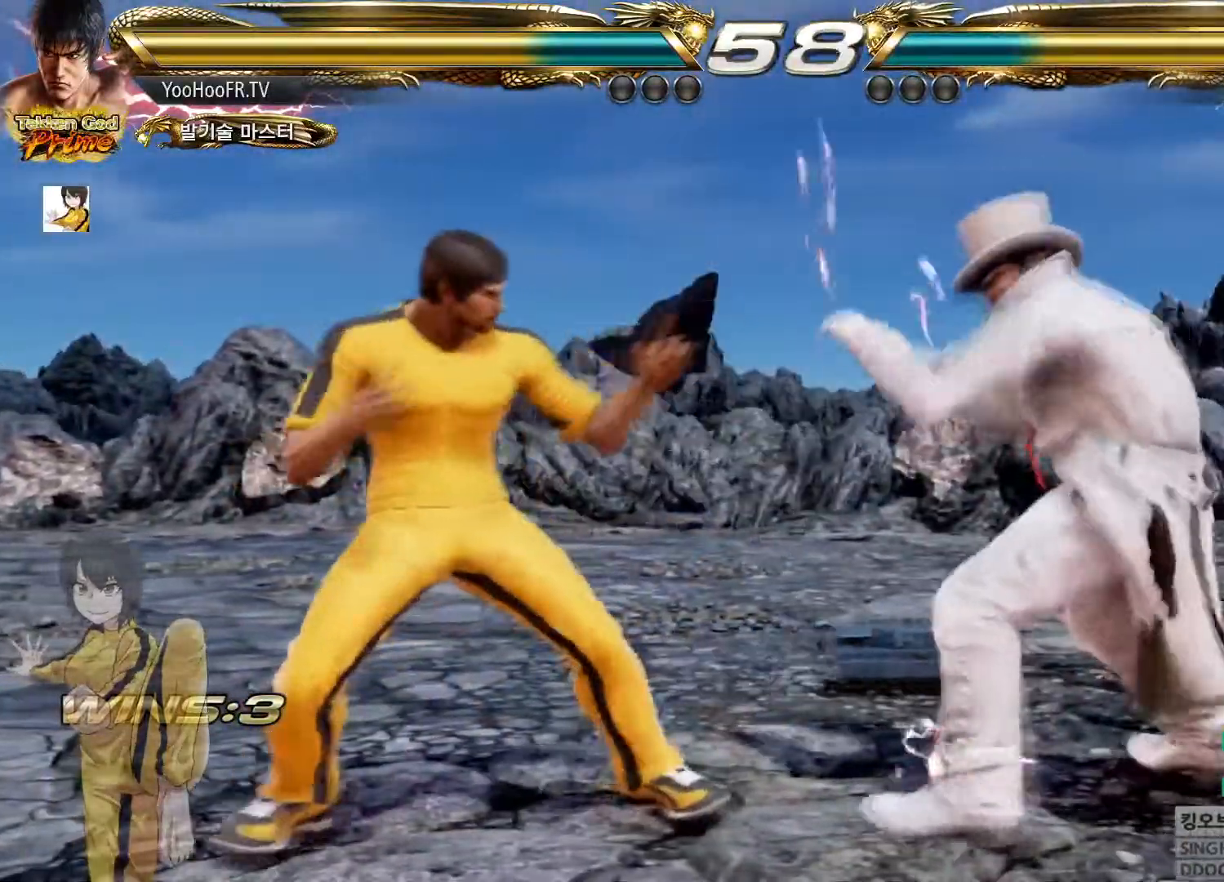
Gameplay with a controller (arcade stick); each line is a JSON object with the inputs held at the frame after it. "button_events" lists button changes between this image and that frame as [ms after this image, input, new state], when the widget could be followed in between (sticks are given only as held states). Not read: L3 R3.
{"buttons": [], "left_stick": "center"}
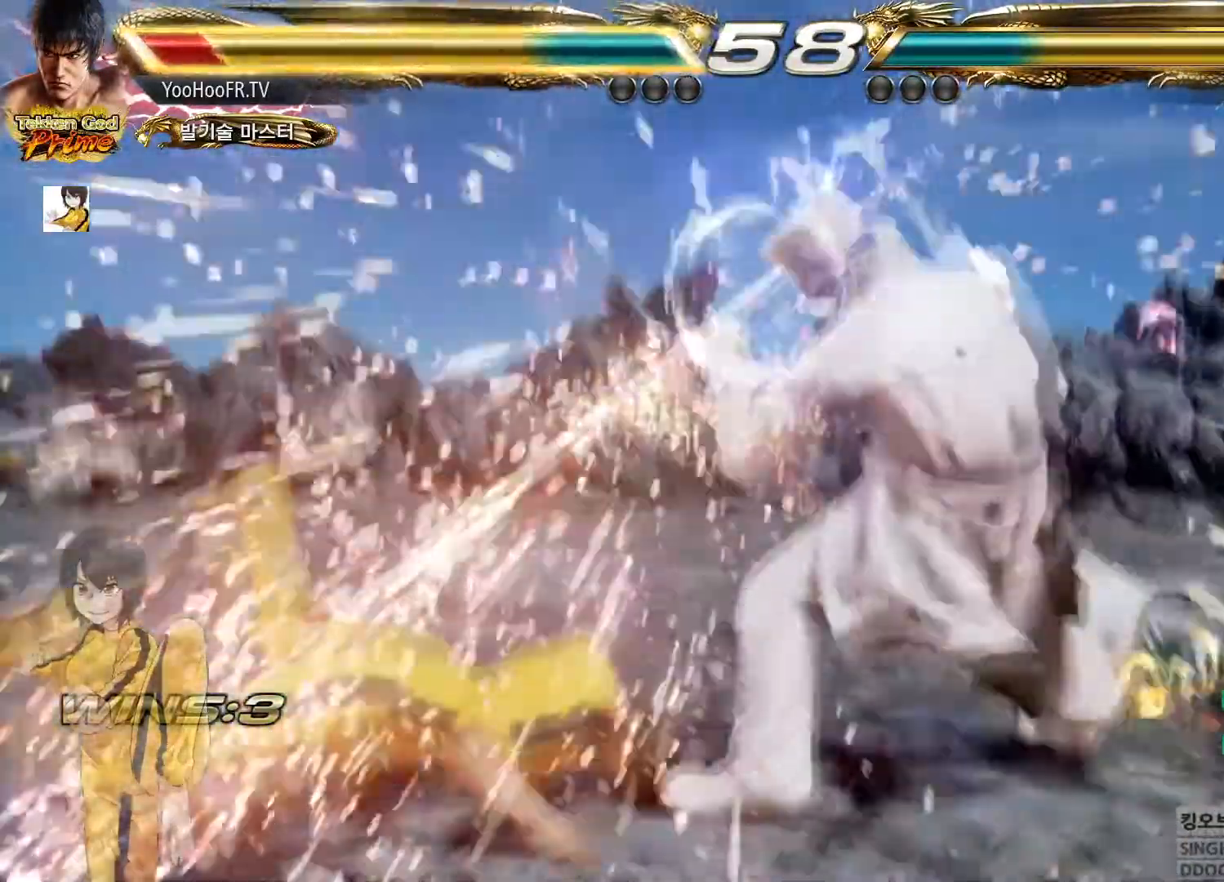
{"buttons": [], "left_stick": "left", "button_events": []}
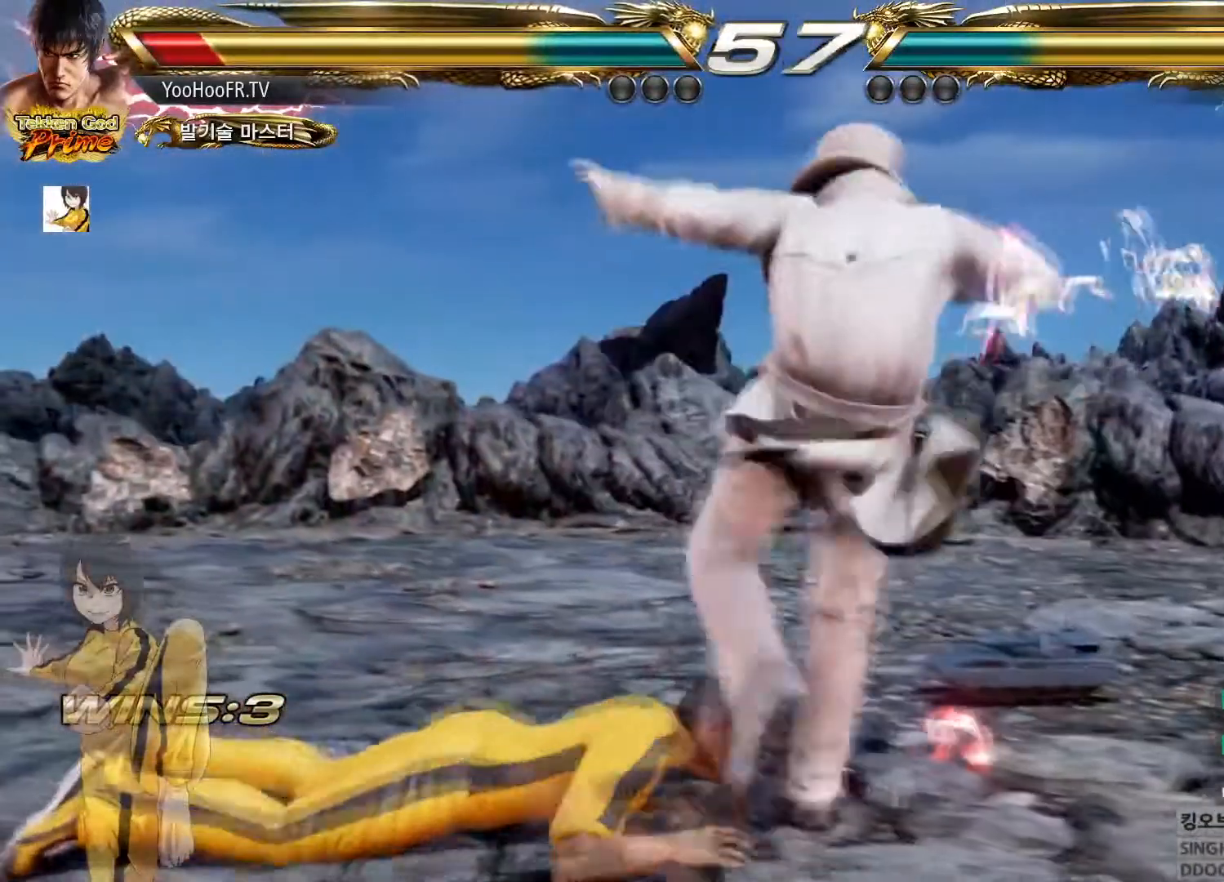
{"buttons": [], "left_stick": "center", "button_events": []}
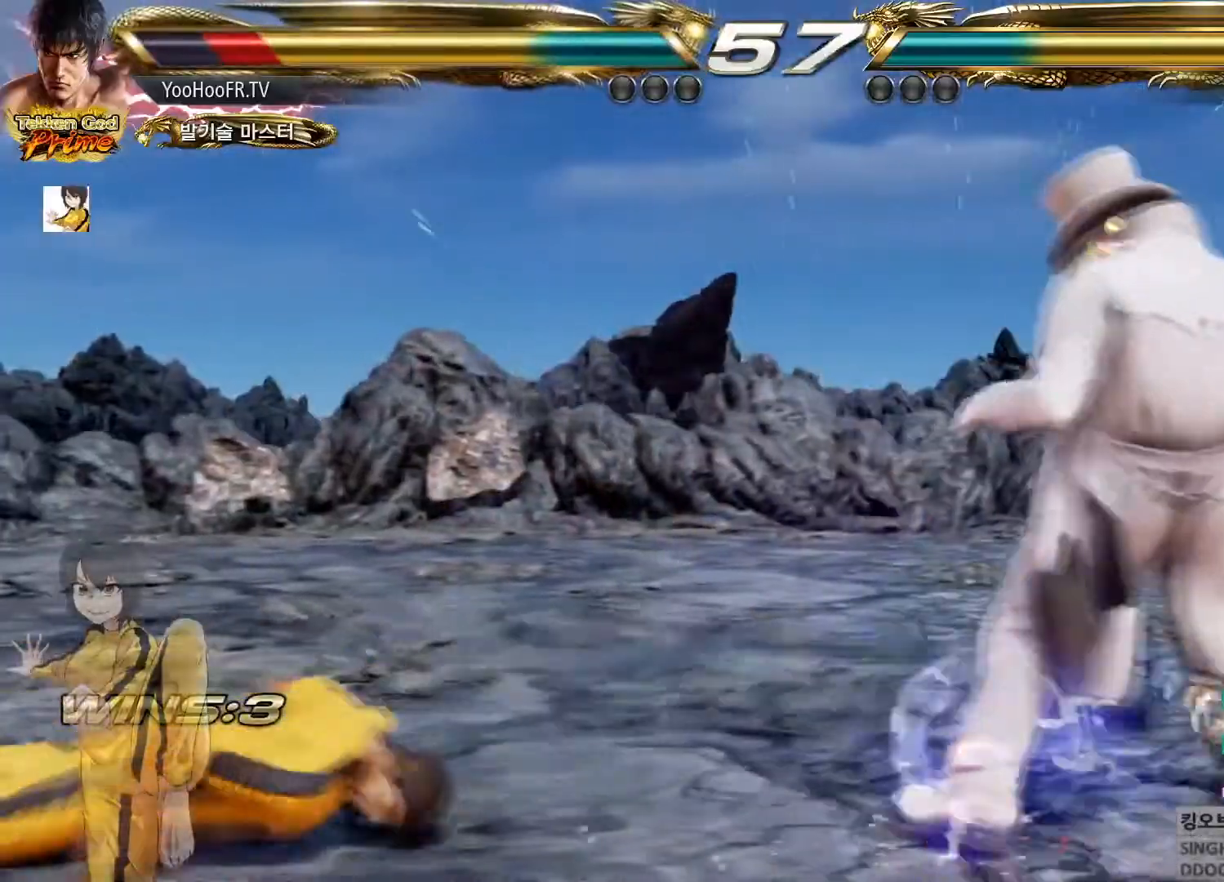
{"buttons": [], "left_stick": "up", "button_events": []}
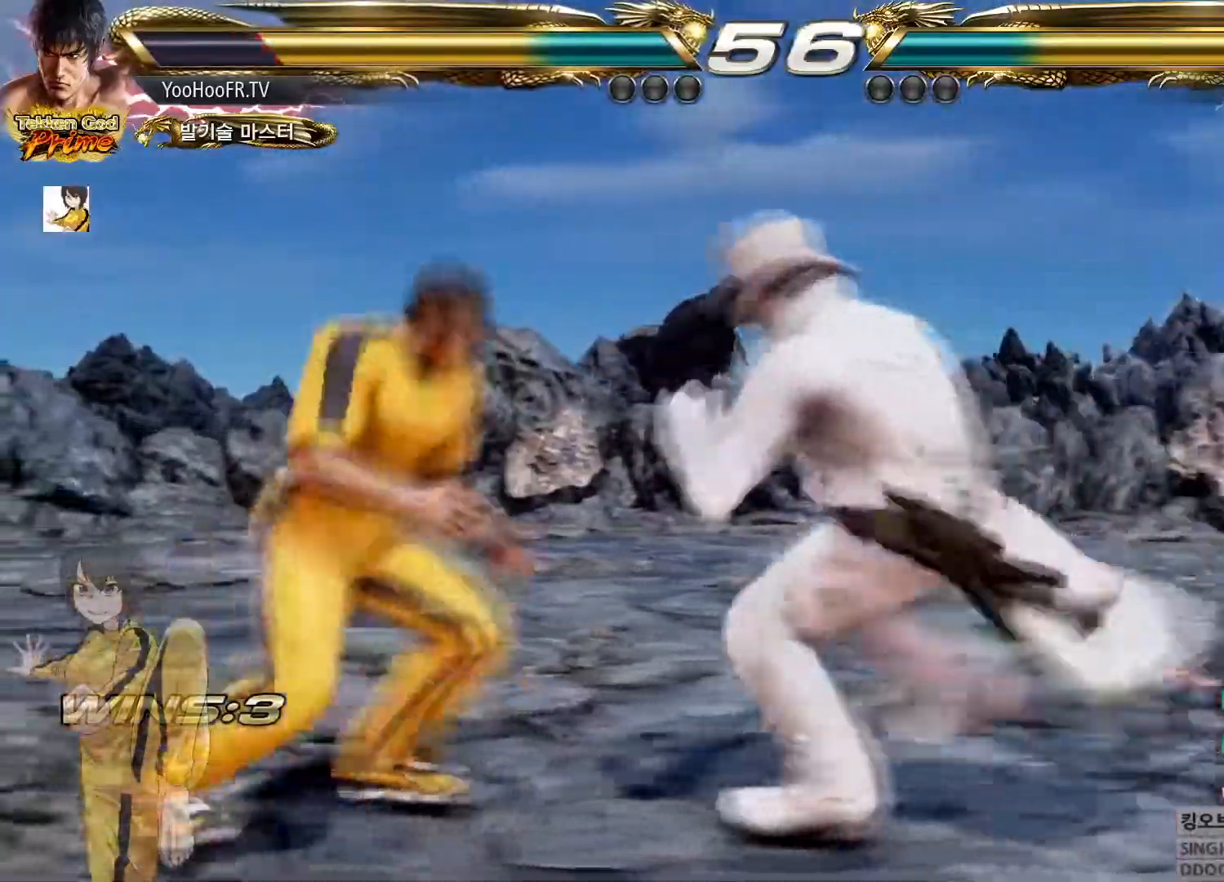
{"buttons": [], "left_stick": "center", "button_events": []}
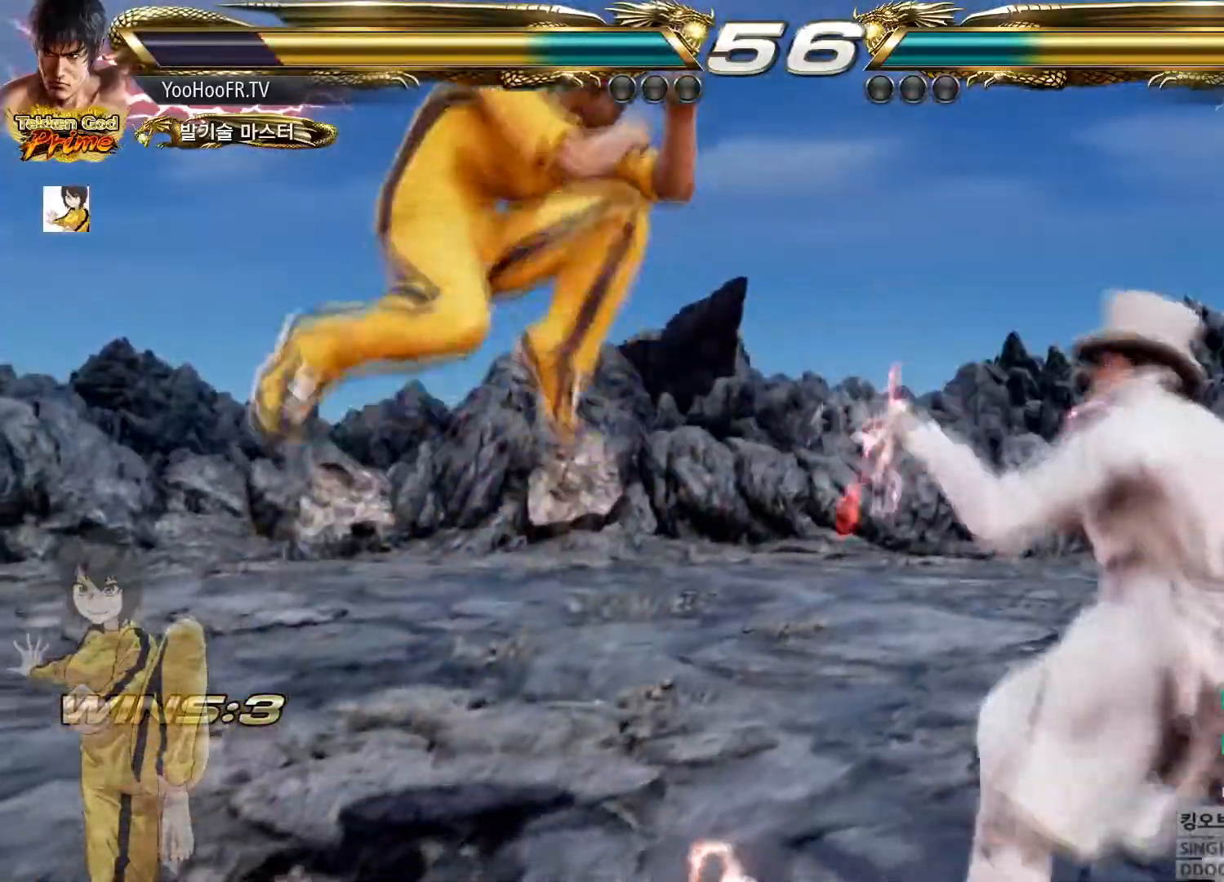
{"buttons": [], "left_stick": "left"}
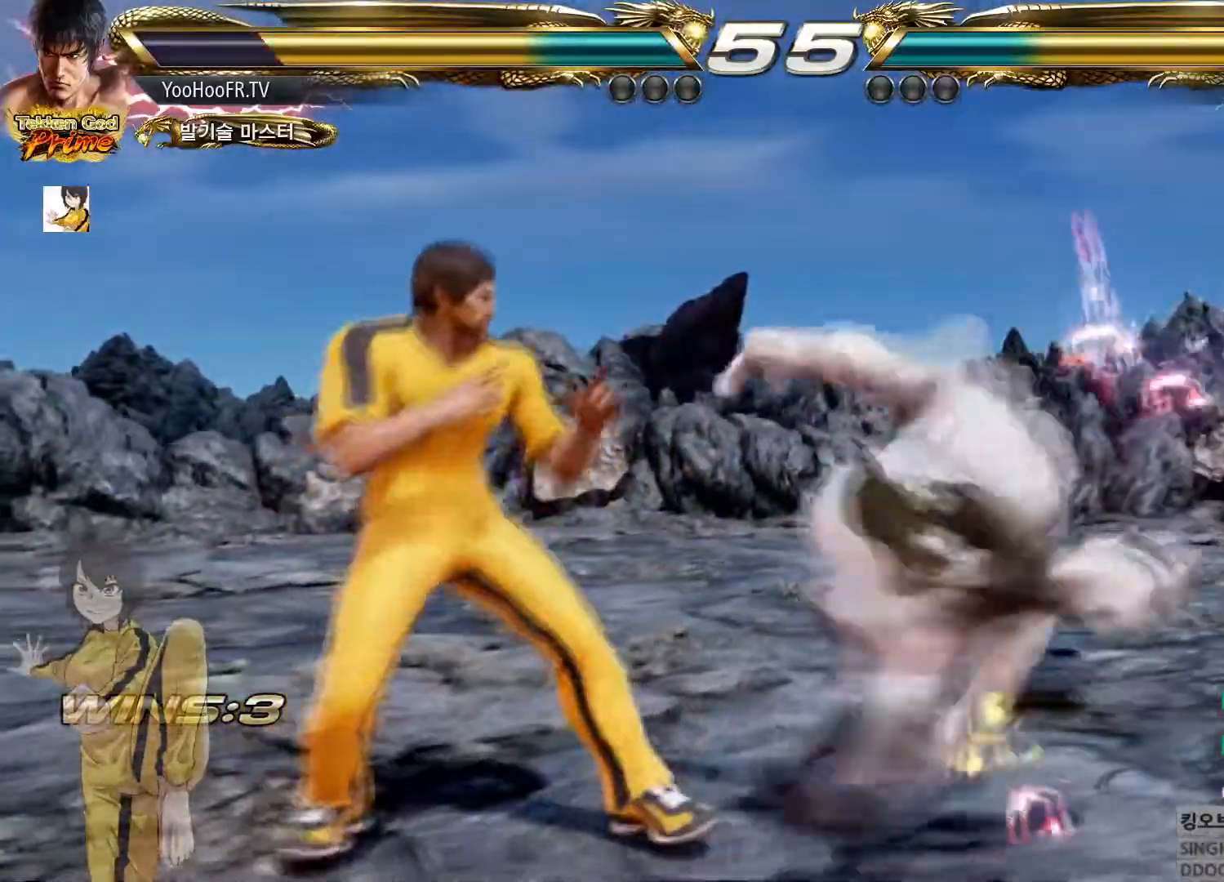
{"buttons": [], "left_stick": "center", "button_events": []}
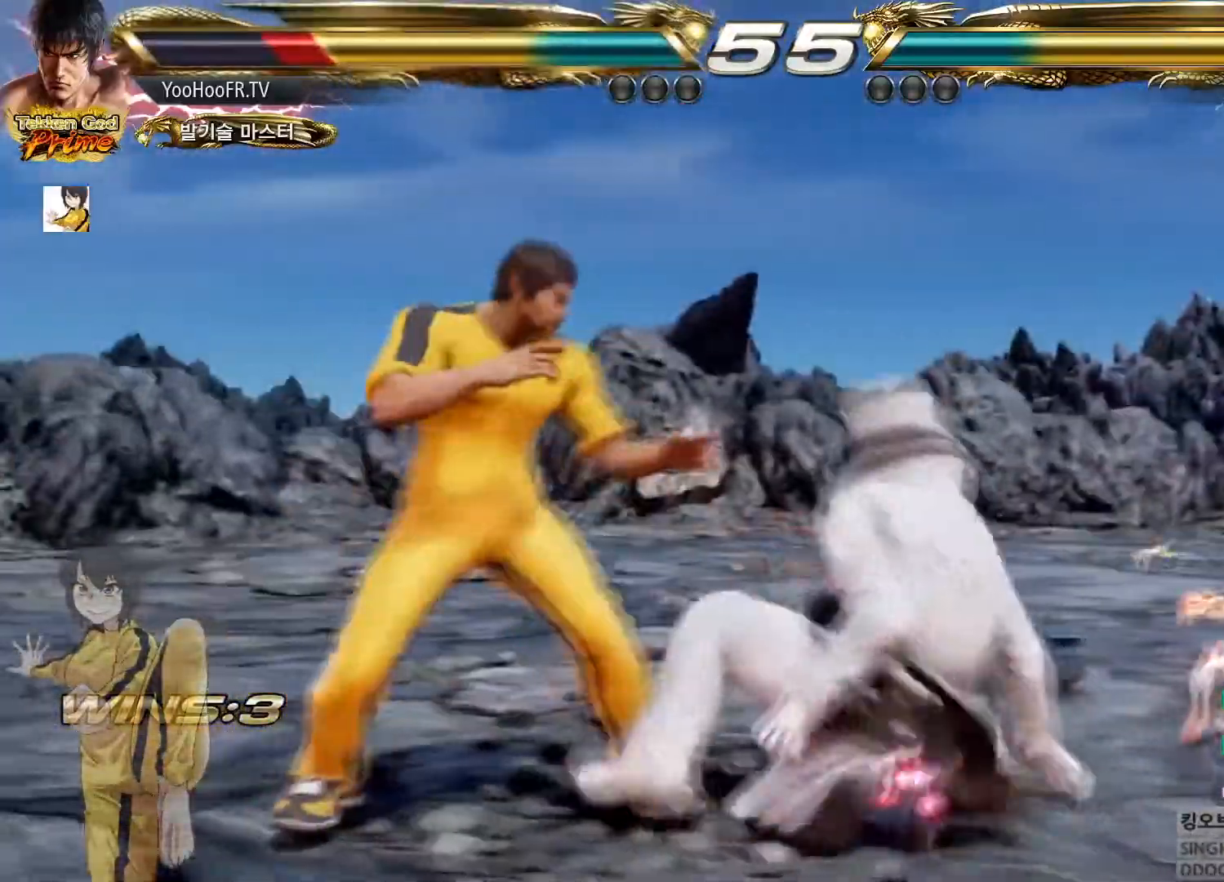
{"buttons": [], "left_stick": "down-right", "button_events": [[83, "SQUARE", "down"], [83, "TRIANGLE", "down"], [383, "SQUARE", "up"], [383, "TRIANGLE", "up"]]}